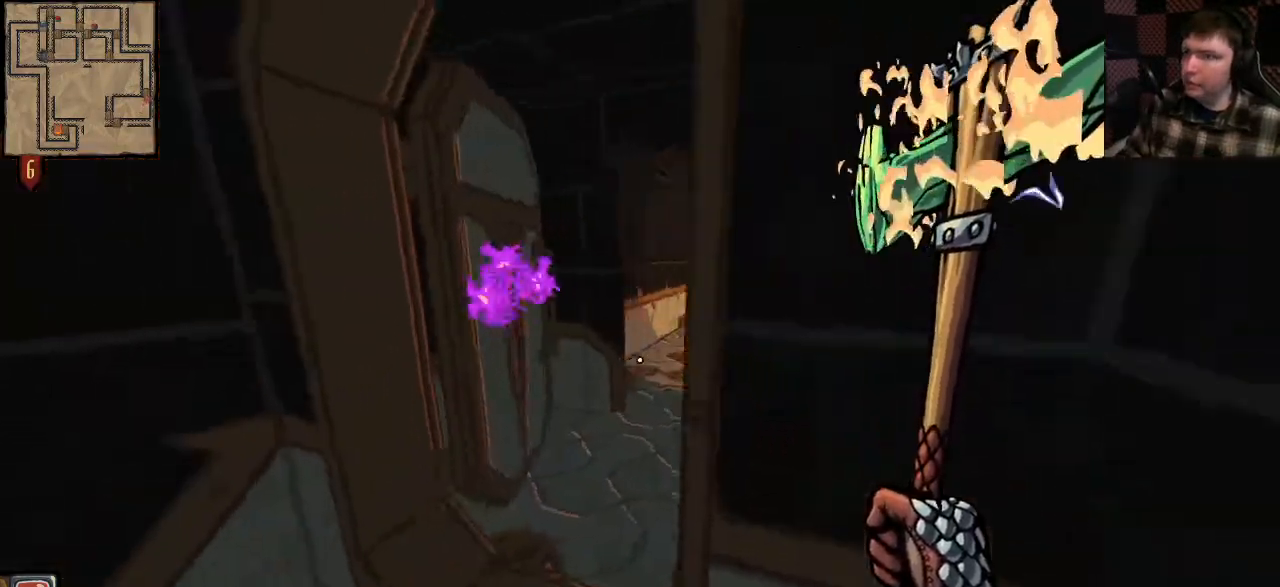
Gameplay with keyboard and mouse; each line is a JSON object with the keys and mouse buttons held at the frame after it. "events" lists presses ("down") and releases ("up") of "a", "ctrl", "d", "e", "q", "s", "shift", "space", "w", "mouse_left", "mouse_wheel", "mouse_right", "mouse_mb4" and "mouse_mb5" between this image and that frame as [ms after this image, input, new state], when the widget could be followed in between. "mouse_left", "mouse_wheel", "mouse_right", "mouse_mb4", "mouse_mb5" = the "left", "wheel", "right", "mb4", "mb5" buttons of the "mouse" list. No other keys are recorded. "wheel" means that the mouse wheel is clicked or scrolled. Mouse movement is not recorded.
{"keys": ["w"], "mouse": [], "events": [[33, "a", "down"], [33, "w", "down"], [167, "w", "up"], [300, "w", "down"], [367, "a", "up"]]}
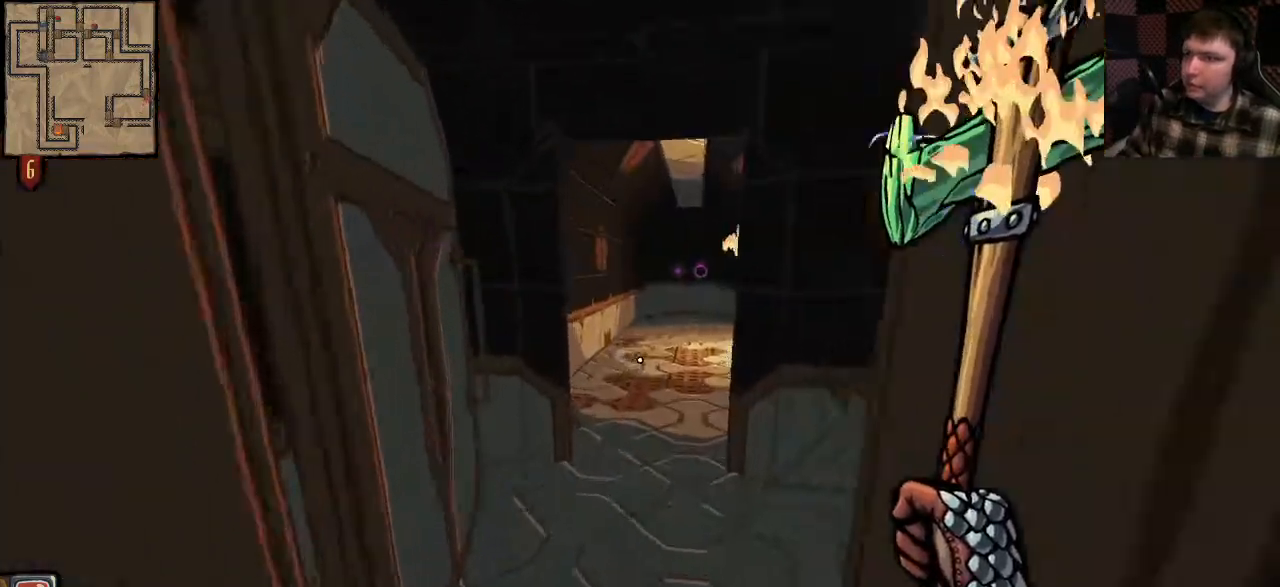
{"keys": ["w"], "mouse": [], "events": [[300, "a", "down"], [367, "a", "up"]]}
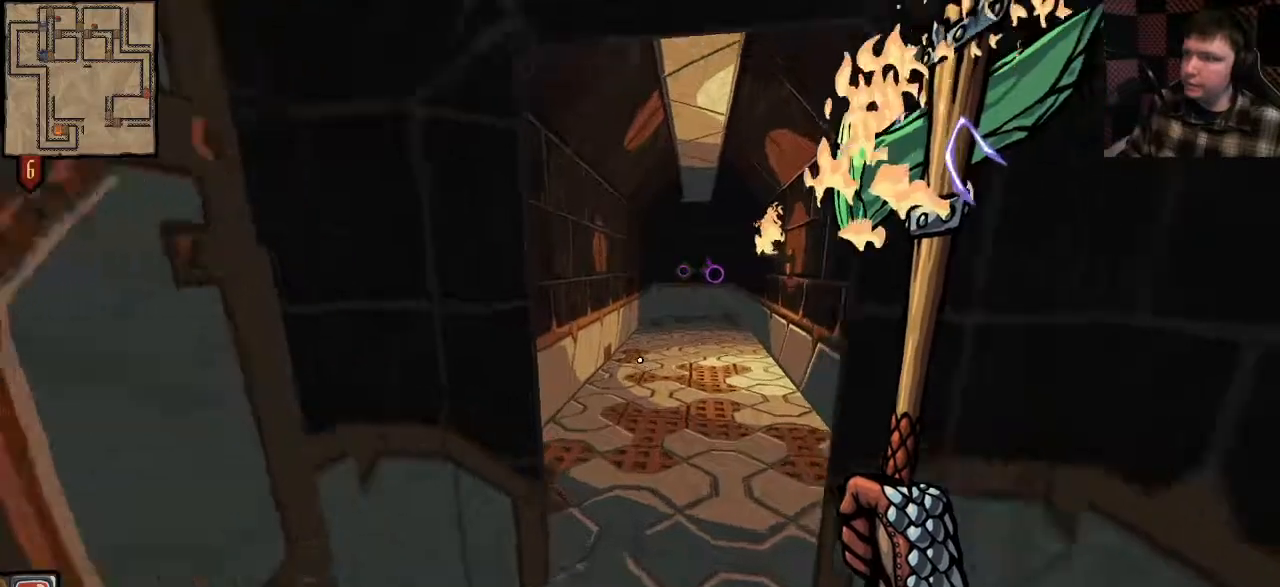
{"keys": ["w"], "mouse": [], "events": [[100, "shift", "down"], [467, "shift", "up"]]}
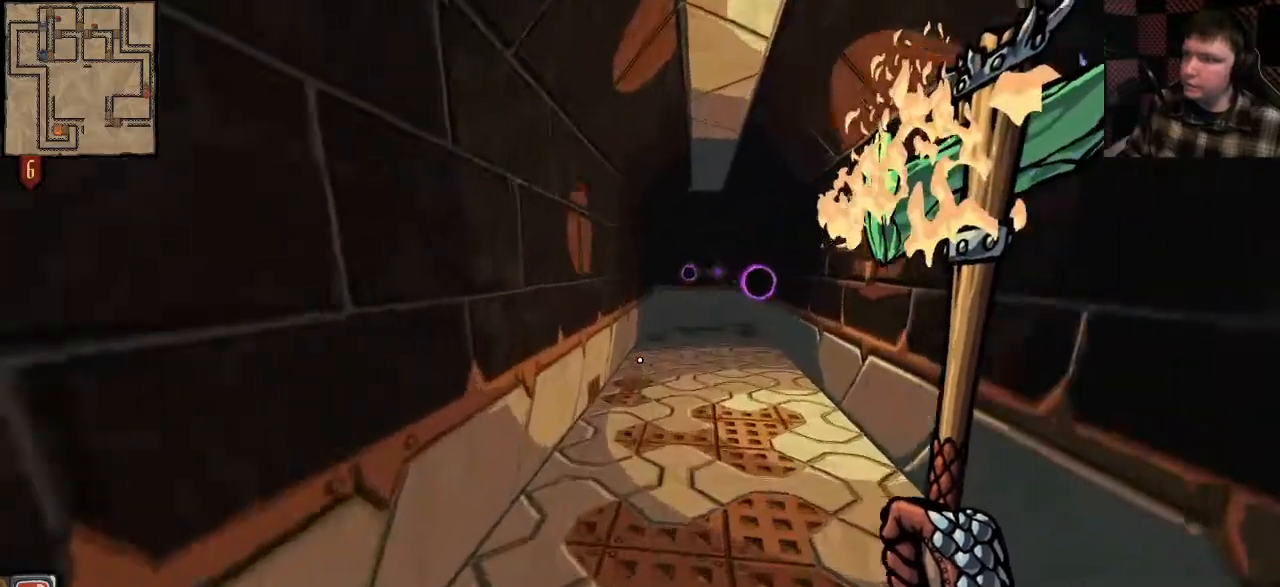
{"keys": ["a", "w"], "mouse": [], "events": [[33, "shift", "down"], [67, "shift", "up"], [133, "a", "down"]]}
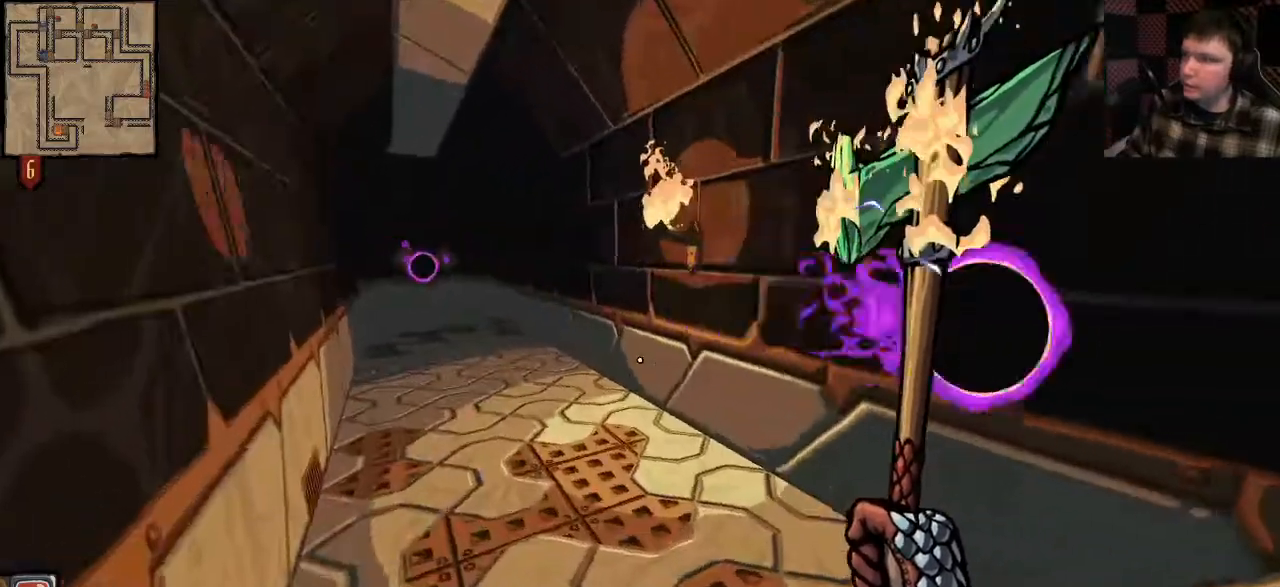
{"keys": ["shift", "w"], "mouse": [], "events": [[100, "a", "up"], [100, "d", "down"], [167, "d", "up"], [233, "shift", "down"]]}
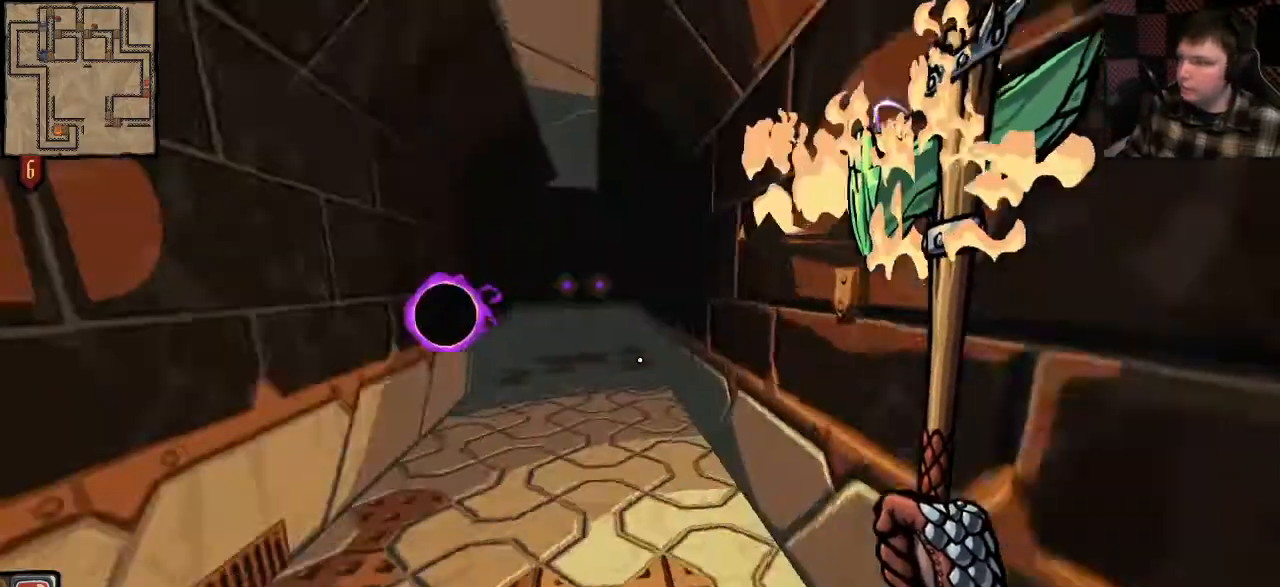
{"keys": ["w"], "mouse": [], "events": [[367, "shift", "up"], [400, "shift", "down"], [467, "shift", "up"]]}
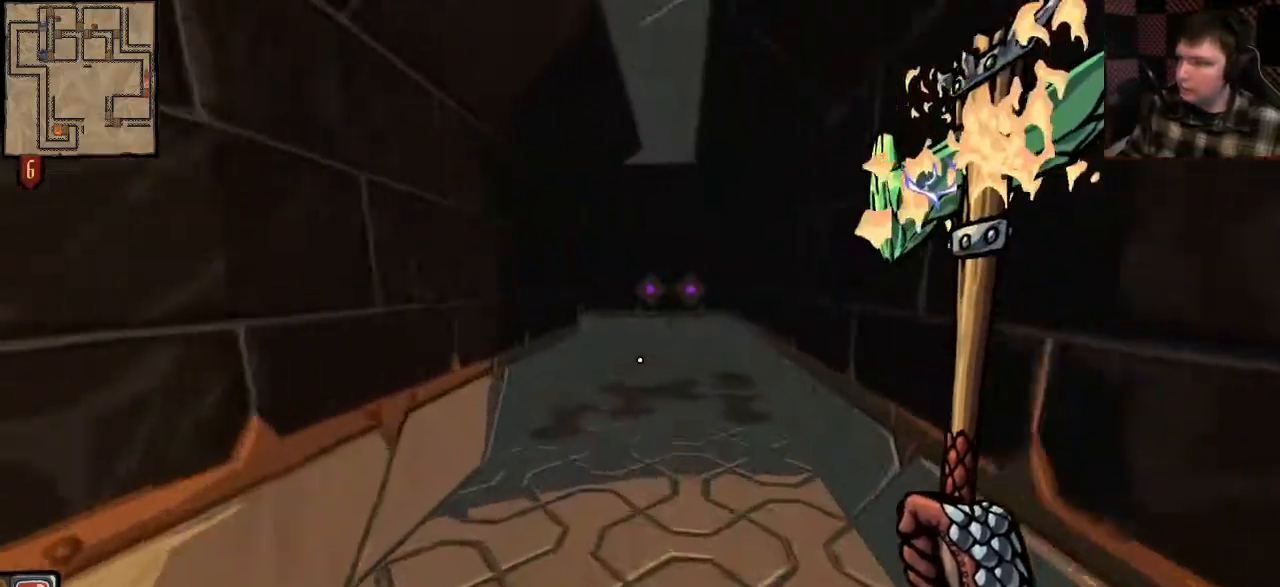
{"keys": ["a", "w"], "mouse": [], "events": [[100, "d", "down"], [233, "d", "up"], [333, "shift", "down"], [367, "a", "down"], [500, "shift", "up"]]}
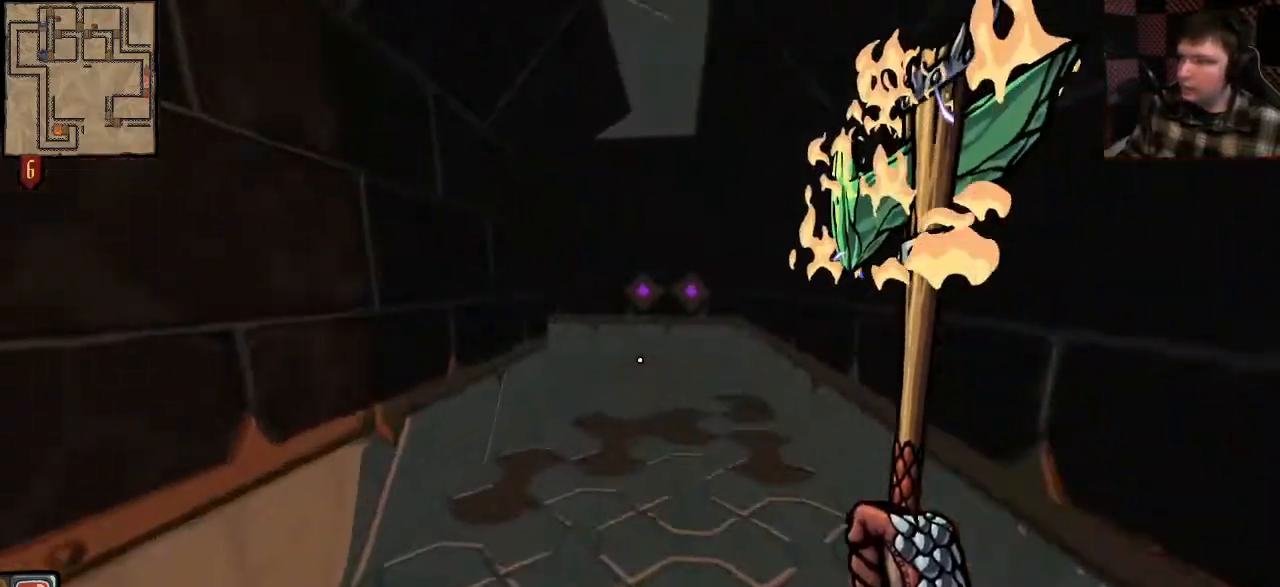
{"keys": [], "mouse": [], "events": [[100, "a", "up"], [200, "w", "up"], [333, "a", "down"], [433, "a", "up"]]}
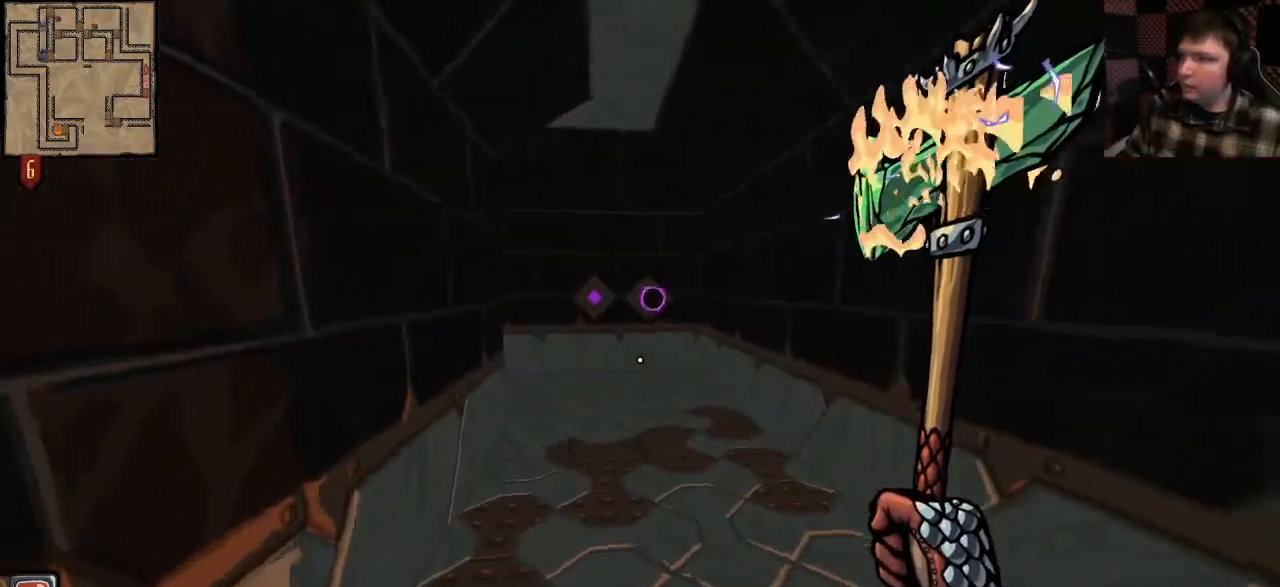
{"keys": ["a", "w"], "mouse": [], "events": [[33, "w", "down"], [133, "a", "down"]]}
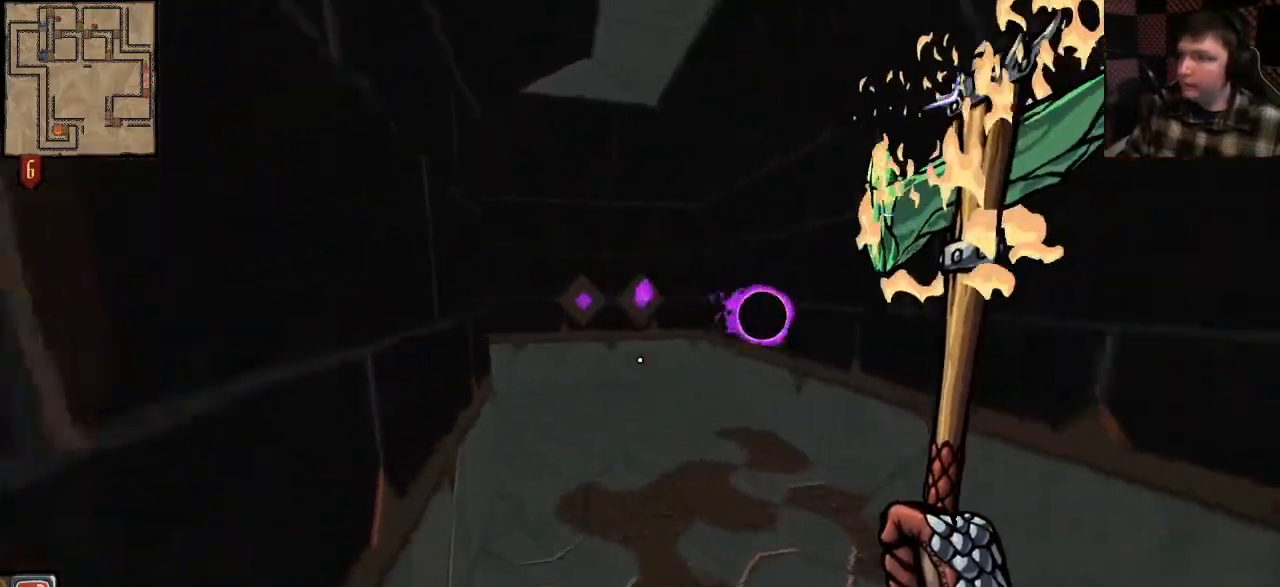
{"keys": ["d", "w"], "mouse": [], "events": [[133, "a", "up"], [167, "d", "down"], [267, "d", "up"], [467, "d", "down"]]}
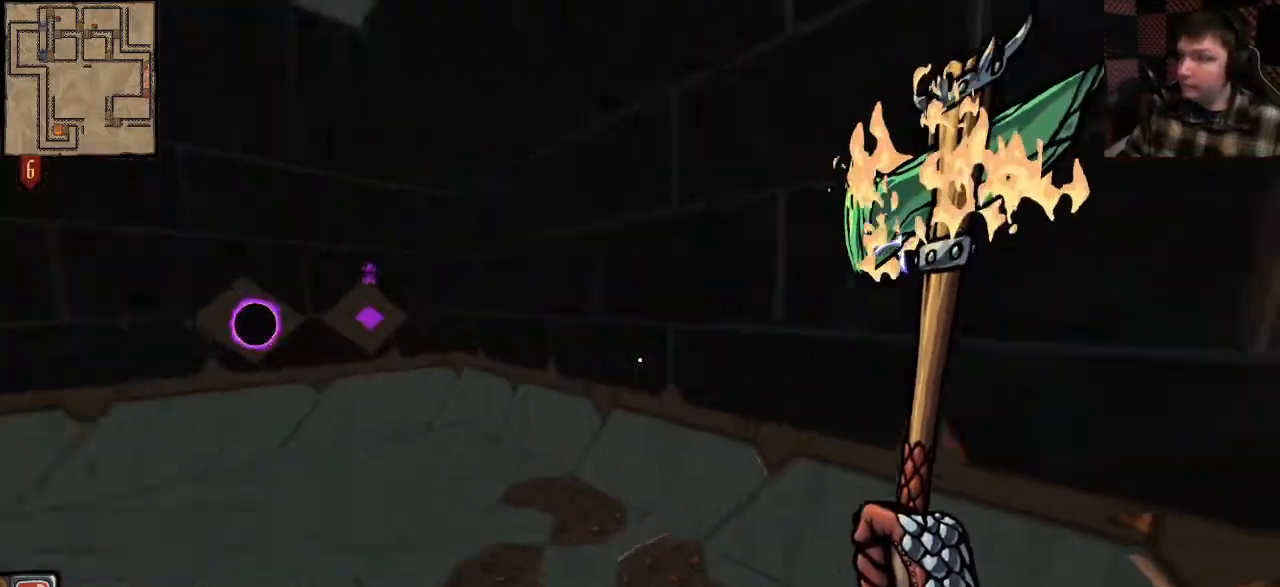
{"keys": ["shift", "w"], "mouse": [], "events": [[400, "shift", "down"], [467, "d", "up"]]}
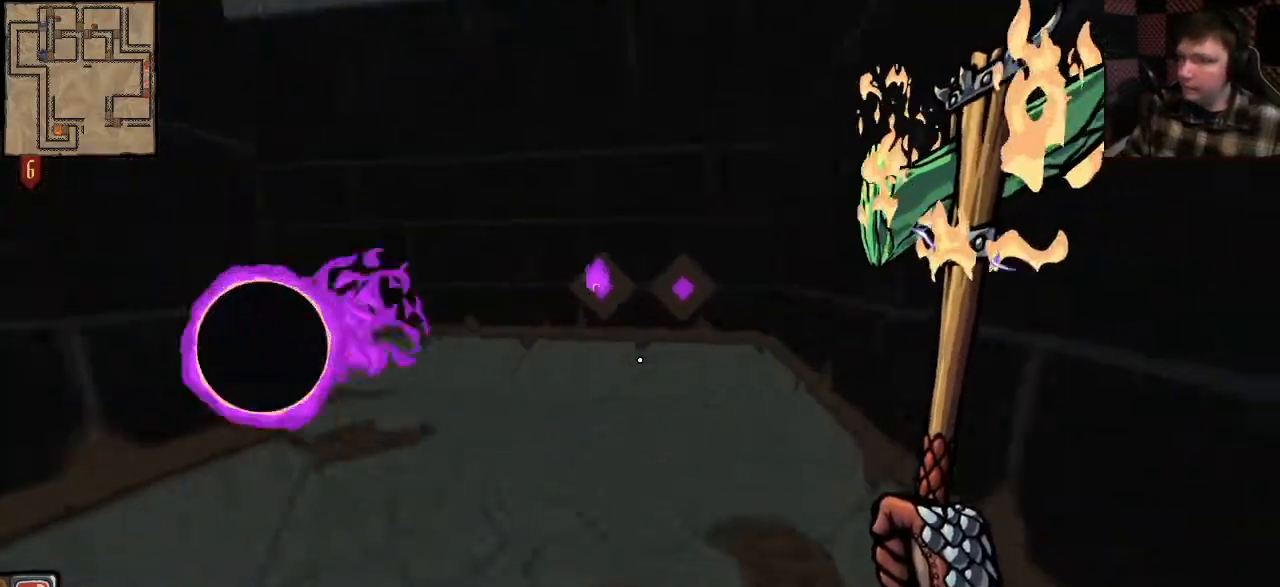
{"keys": ["shift", "w"], "mouse": [], "events": []}
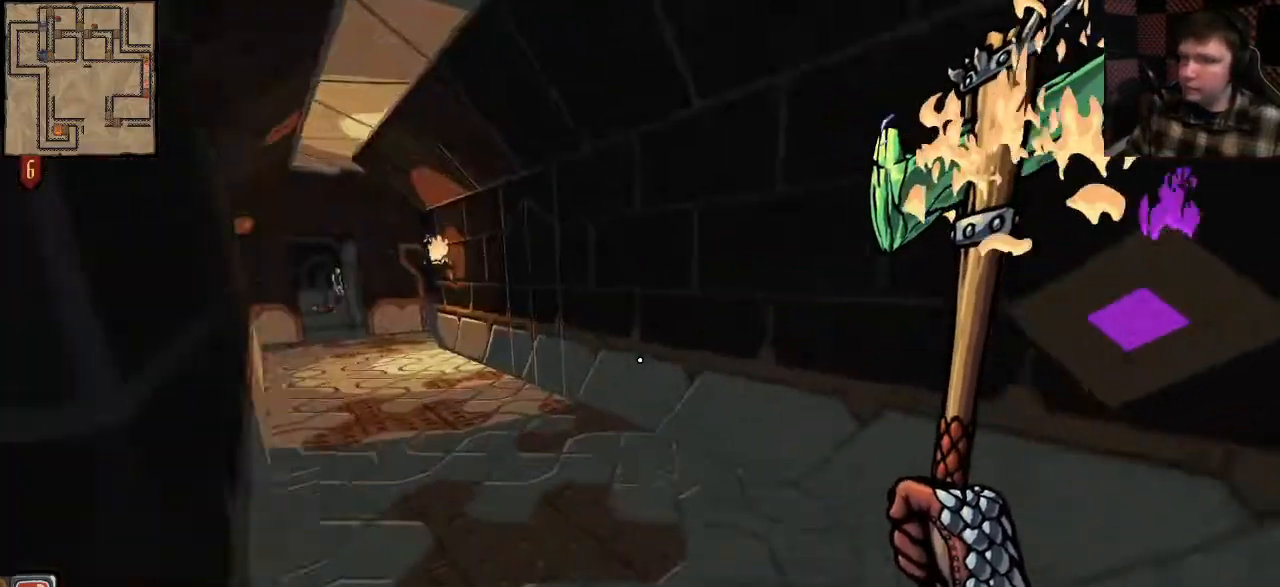
{"keys": ["shift", "w"], "mouse": [], "events": []}
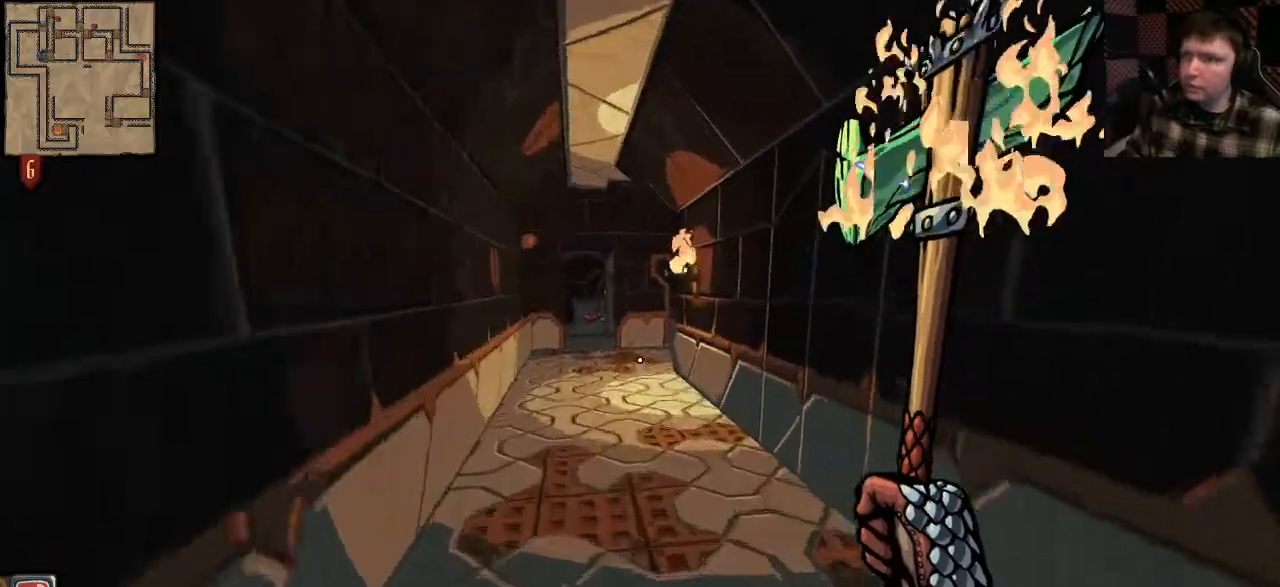
{"keys": ["shift", "w"], "mouse": [], "events": []}
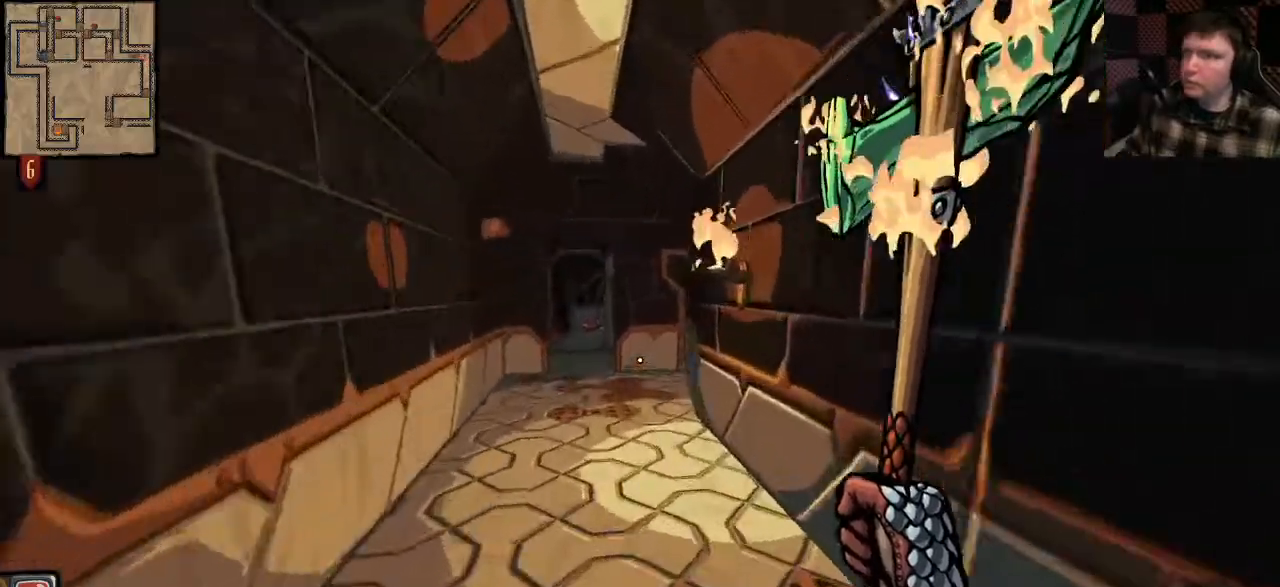
{"keys": ["shift", "w"], "mouse": [], "events": []}
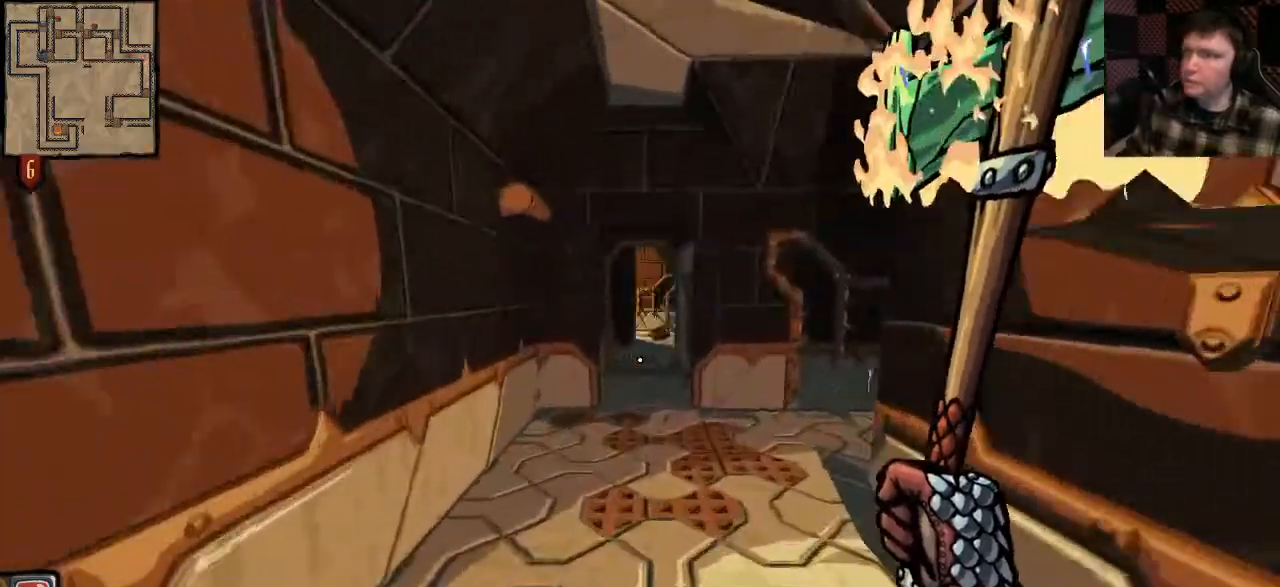
{"keys": ["a", "shift", "w"], "mouse": [], "events": [[100, "a", "down"]]}
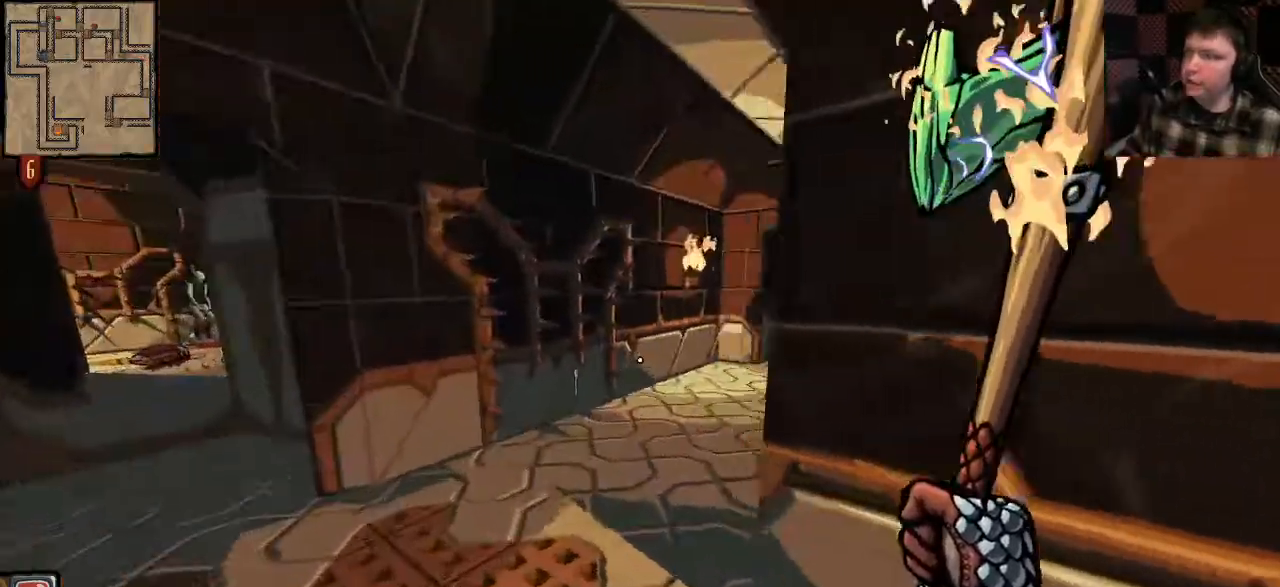
{"keys": ["w"], "mouse": [], "events": [[100, "shift", "up"], [167, "w", "up"], [300, "w", "down"], [500, "a", "up"]]}
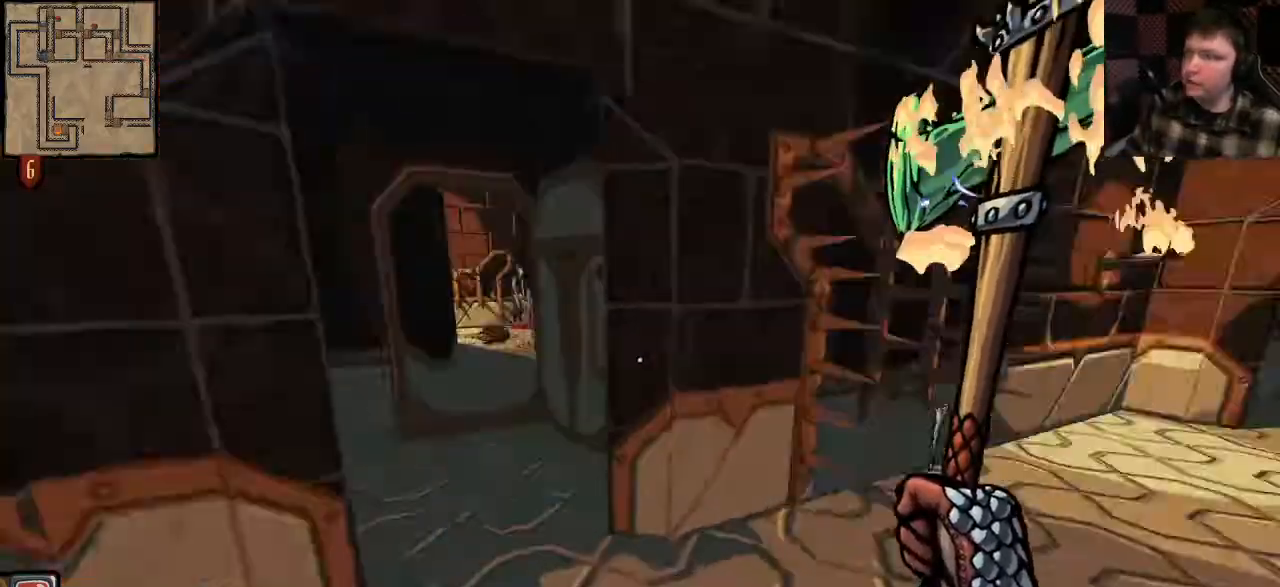
{"keys": ["shift", "w"], "mouse": [], "events": [[133, "shift", "down"]]}
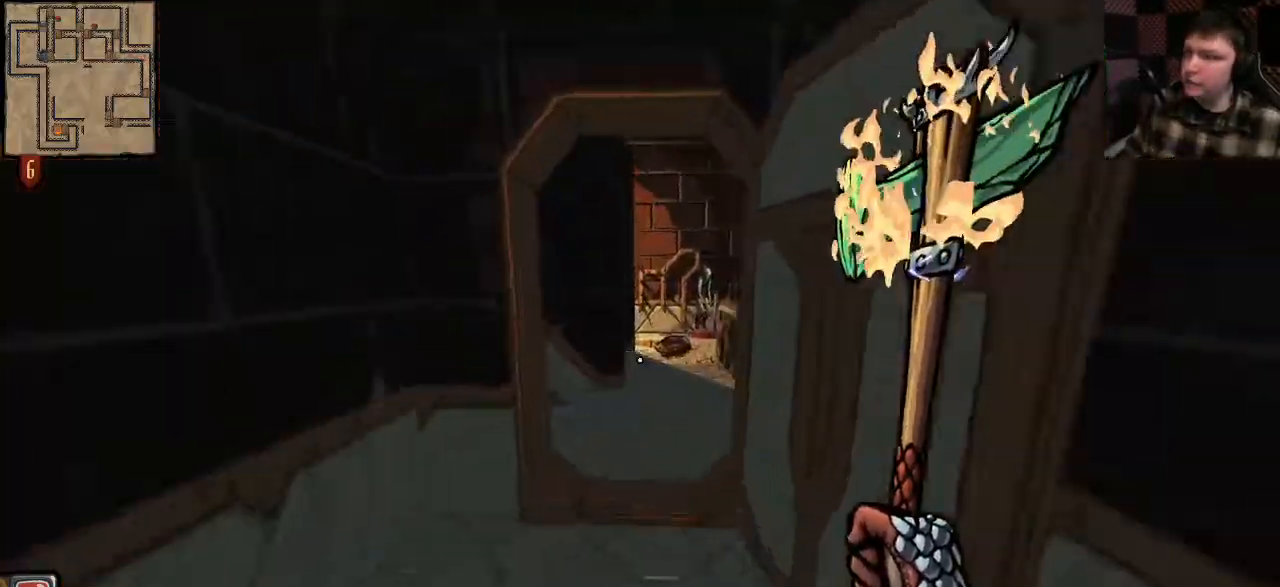
{"keys": ["shift", "w"], "mouse": [], "events": []}
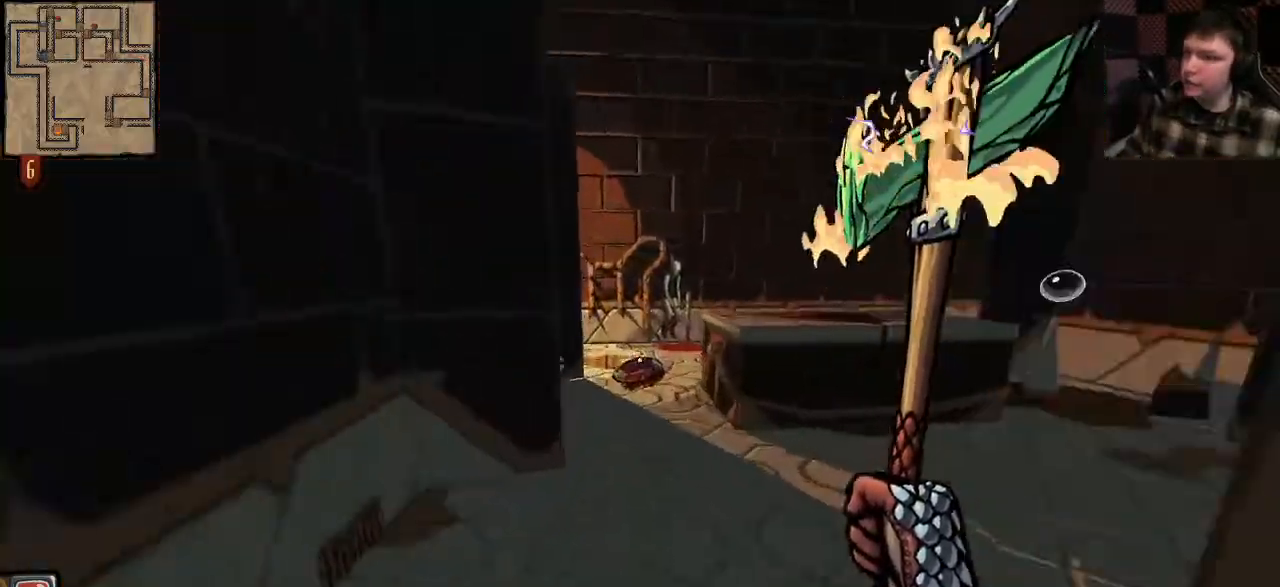
{"keys": ["w"], "mouse": [], "events": [[333, "shift", "up"]]}
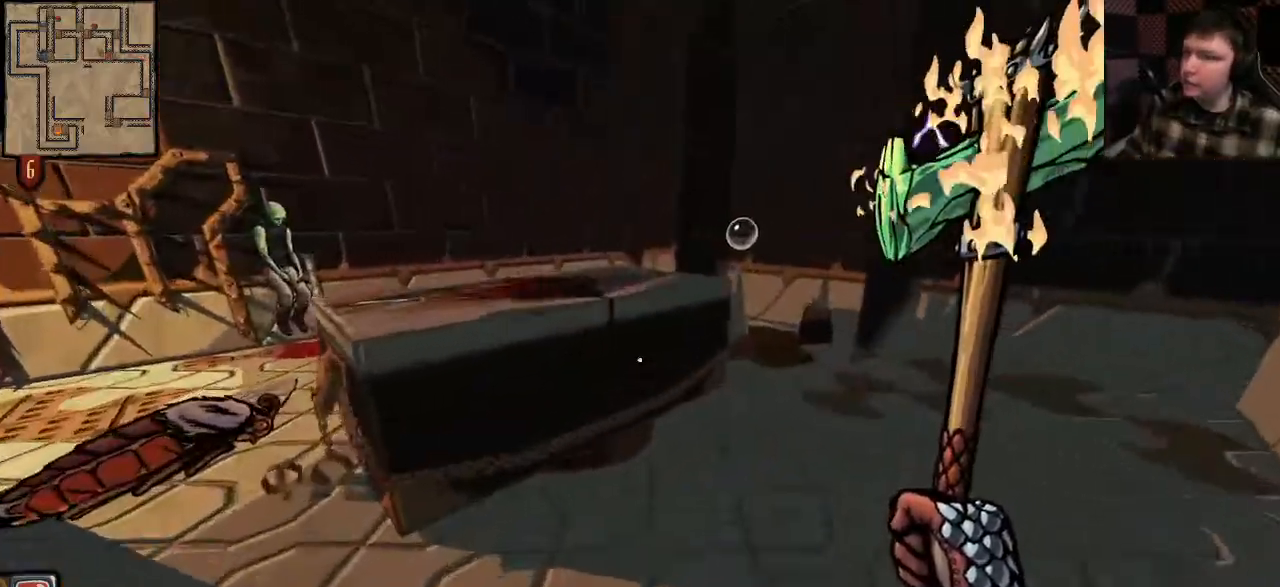
{"keys": ["shift", "w"], "mouse": [], "events": [[100, "a", "down"], [167, "shift", "down"], [267, "a", "up"]]}
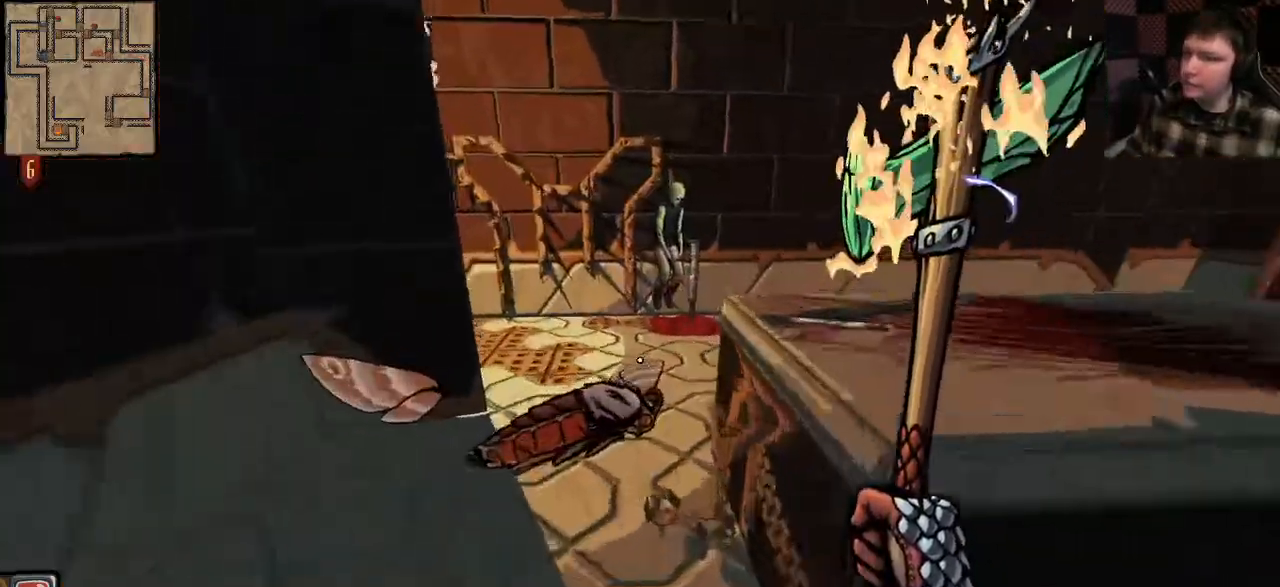
{"keys": ["shift", "w"], "mouse": [], "events": [[367, "shift", "up"], [467, "shift", "down"]]}
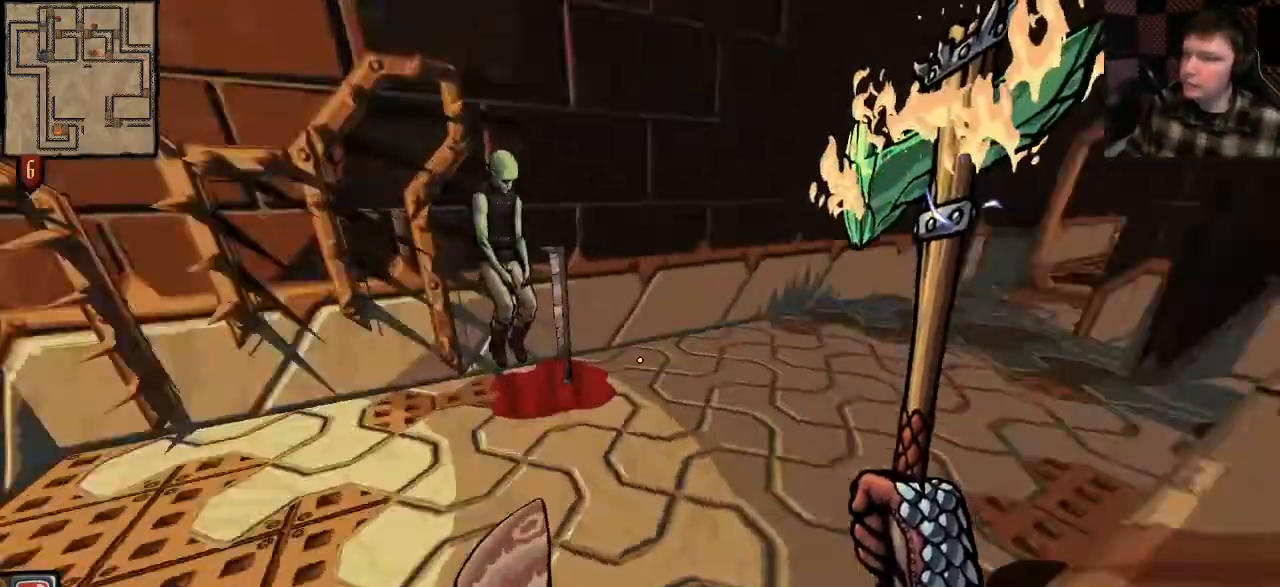
{"keys": ["w"], "mouse": []}
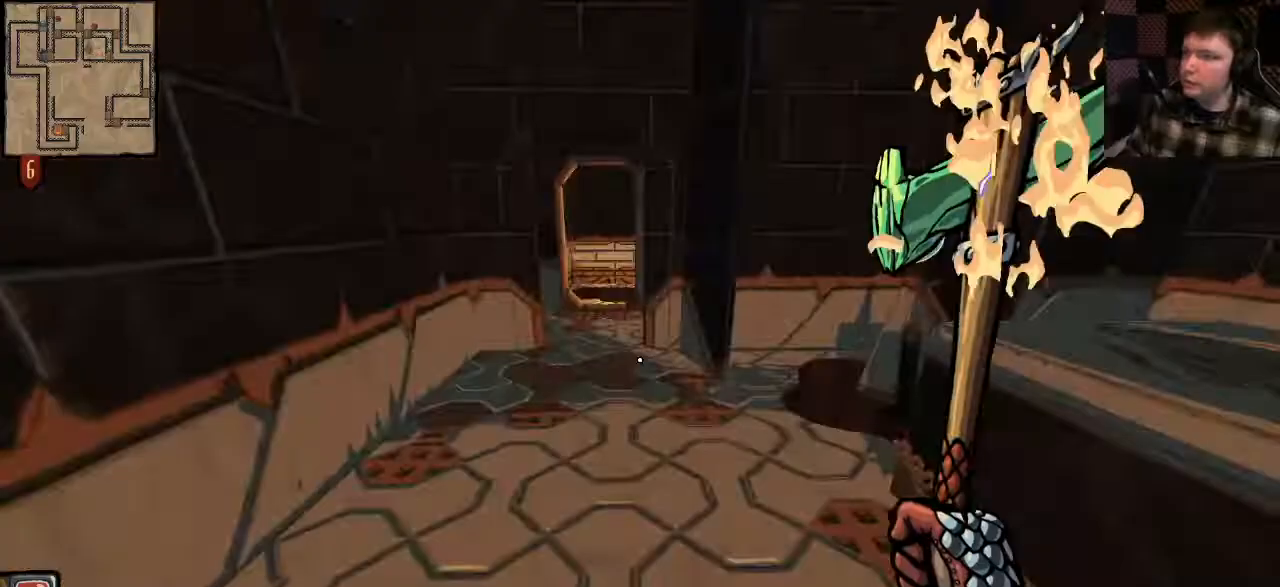
{"keys": ["a", "shift", "w"], "mouse": [], "events": [[33, "shift", "down"], [133, "a", "down"]]}
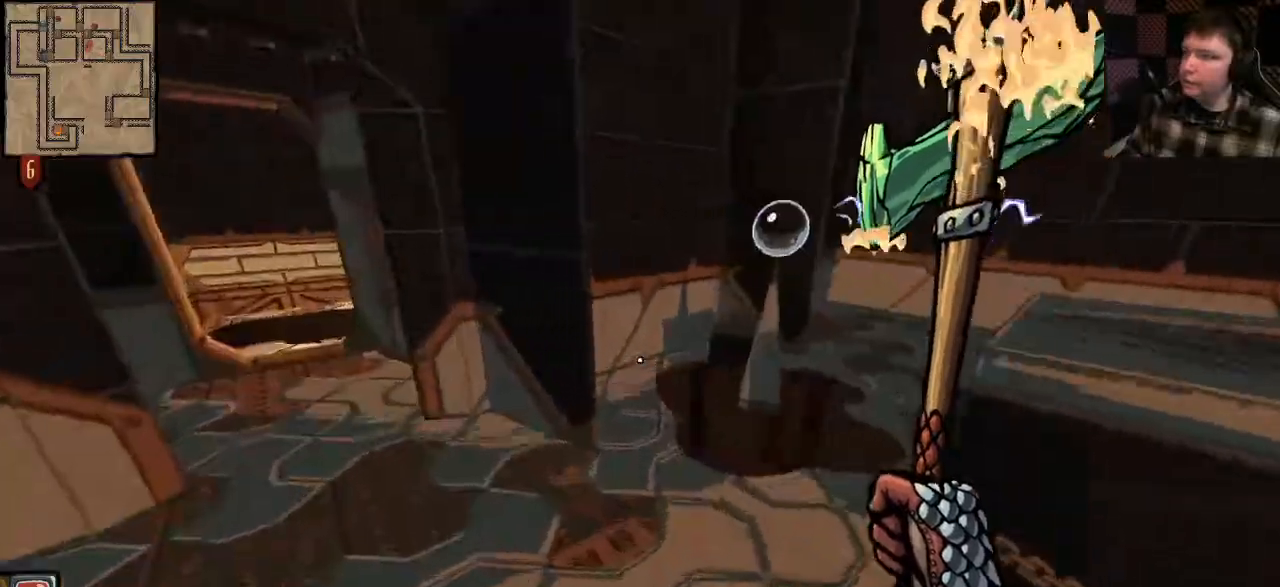
{"keys": ["shift", "w"], "mouse": [], "events": [[167, "a", "up"]]}
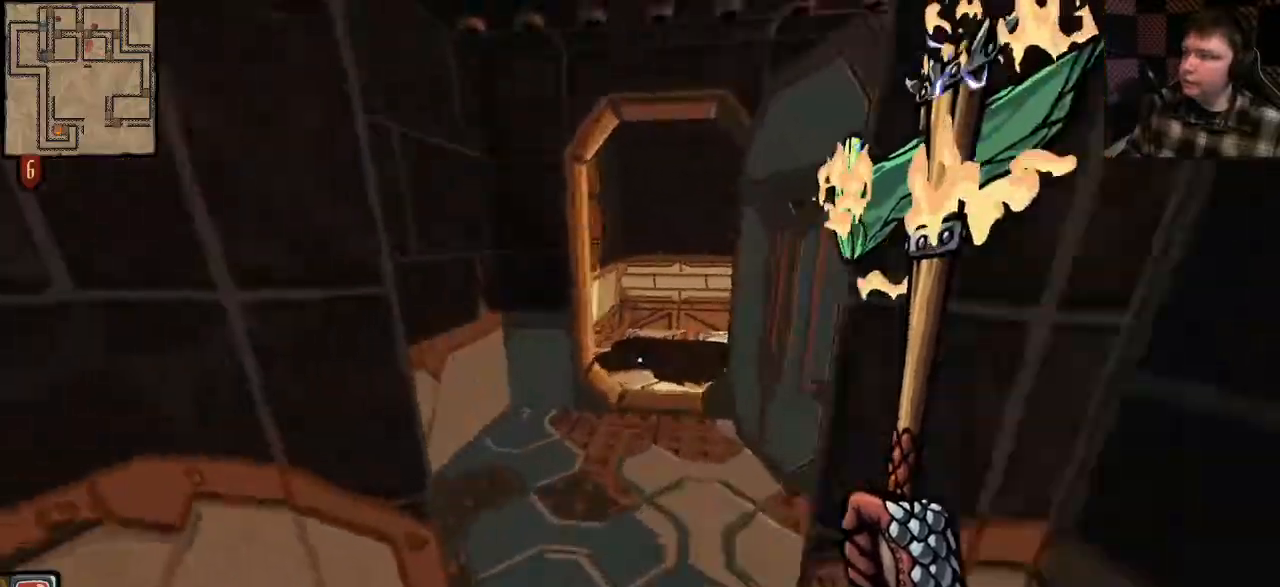
{"keys": ["w"], "mouse": [], "events": [[200, "w", "up"], [233, "shift", "up"], [300, "w", "down"]]}
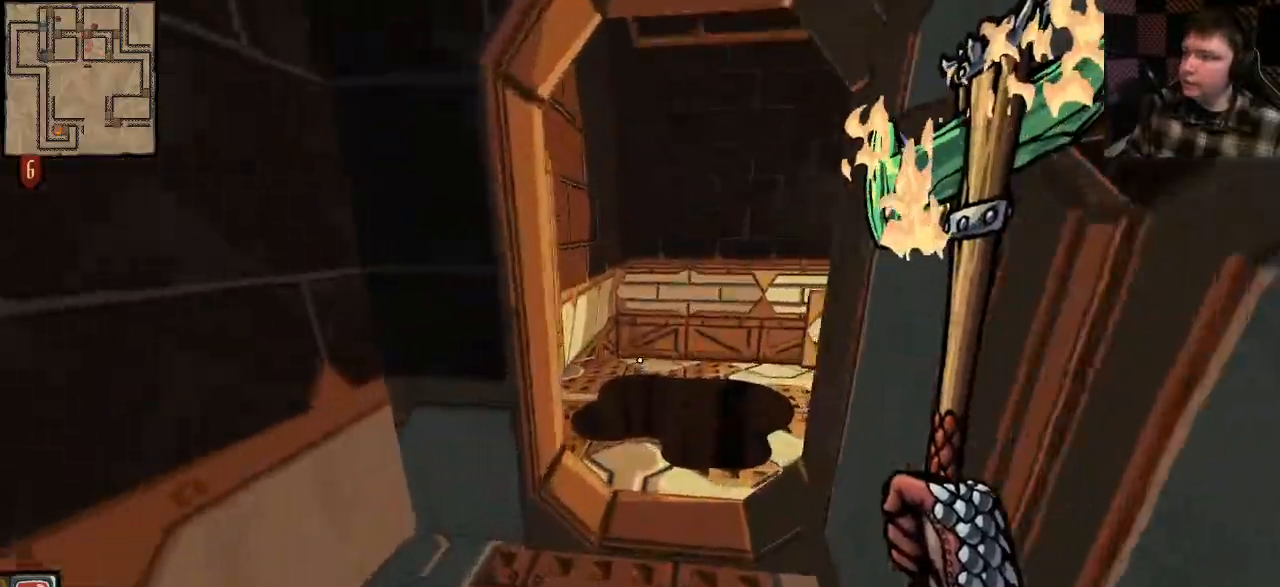
{"keys": ["shift", "w"], "mouse": [], "events": [[267, "shift", "down"]]}
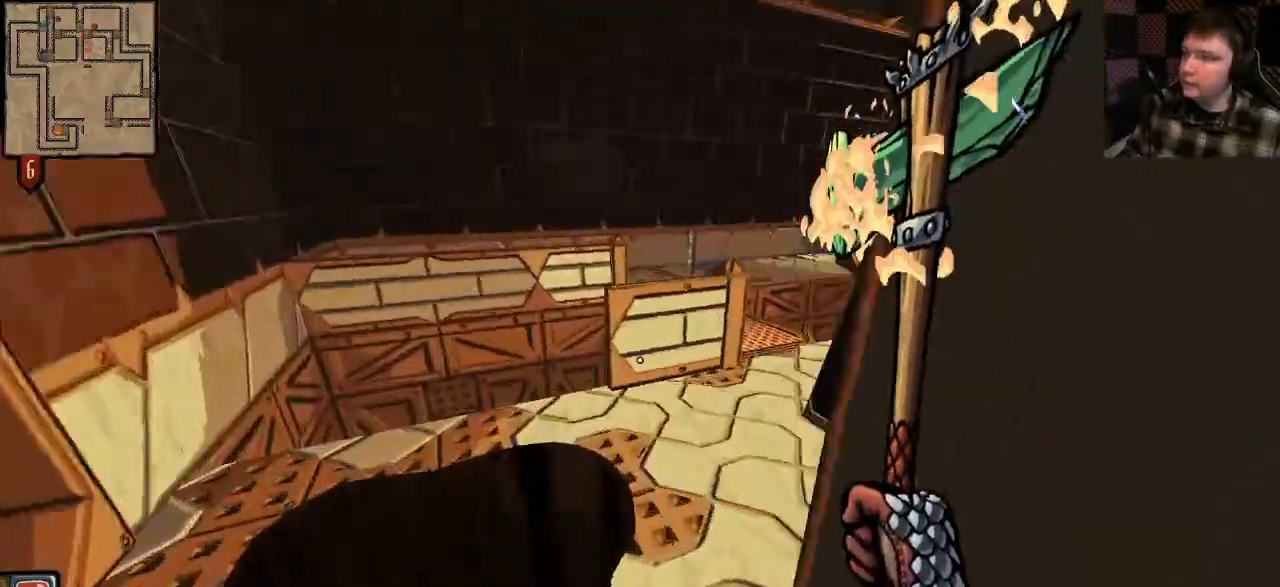
{"keys": ["shift", "w"], "mouse": [], "events": [[33, "shift", "up"], [367, "a", "down"], [400, "shift", "down"], [433, "a", "up"]]}
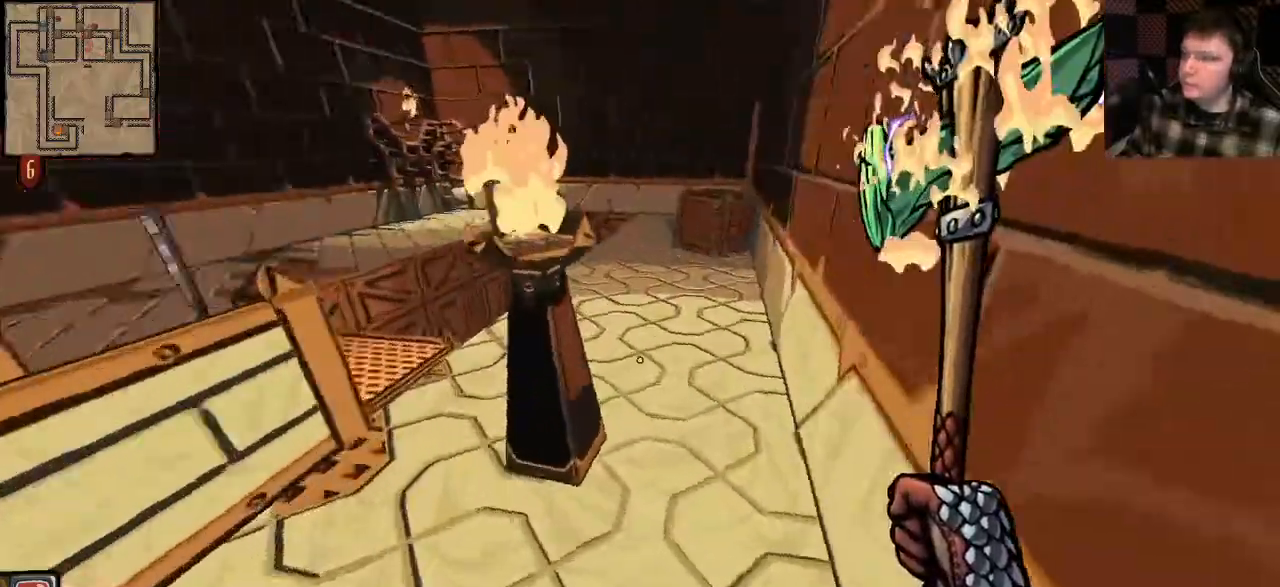
{"keys": ["d", "w"], "mouse": [], "events": [[167, "d", "down"], [233, "shift", "up"]]}